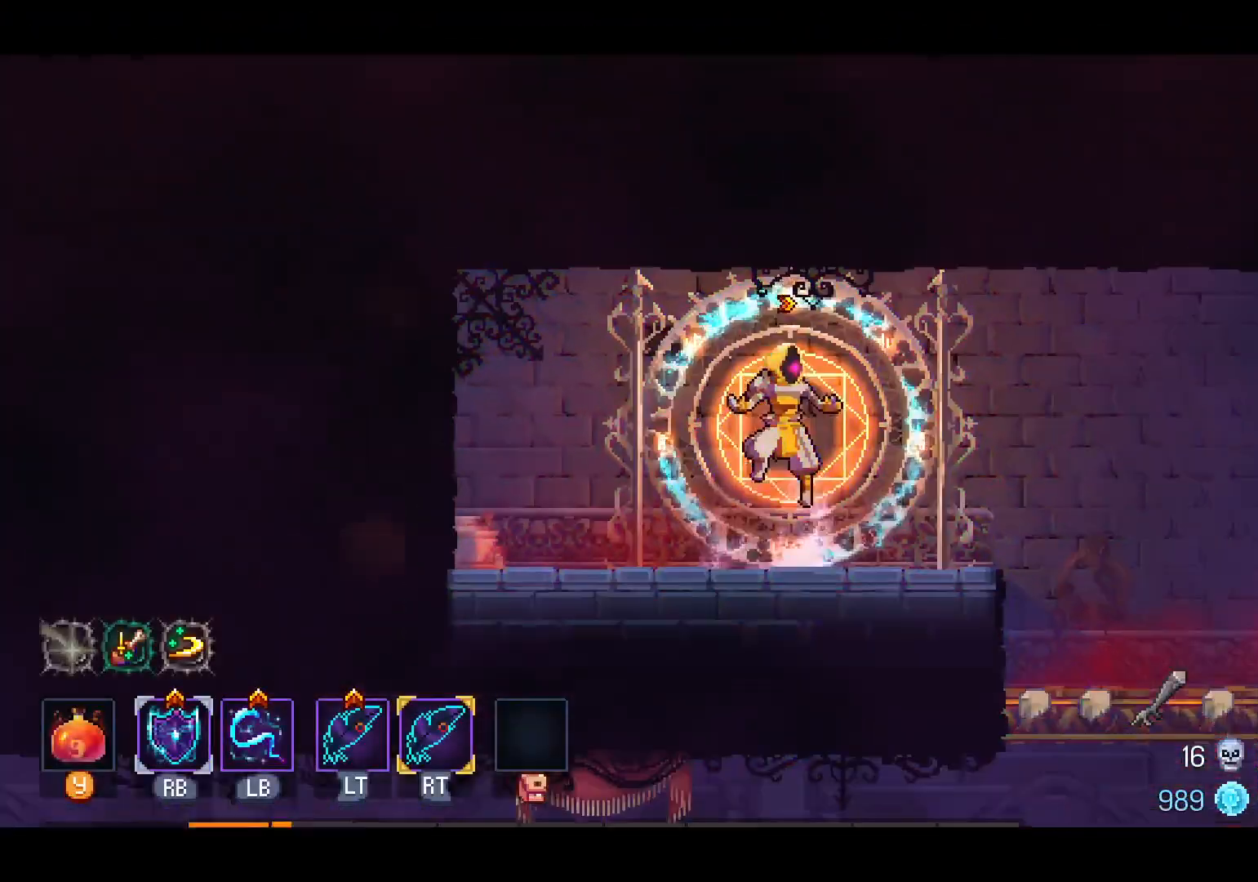
Gameplay with a controller (Xbox layout); each line is a JSON object with the inputs held at the frame after it. "events" lists button and stick changes between this image and that frame as [ms after this image, input, new state], when the widget could be followed in between. Not read: R3 SELECT.
{"buttons": [], "left_stick": "center", "right_stick": "center", "events": []}
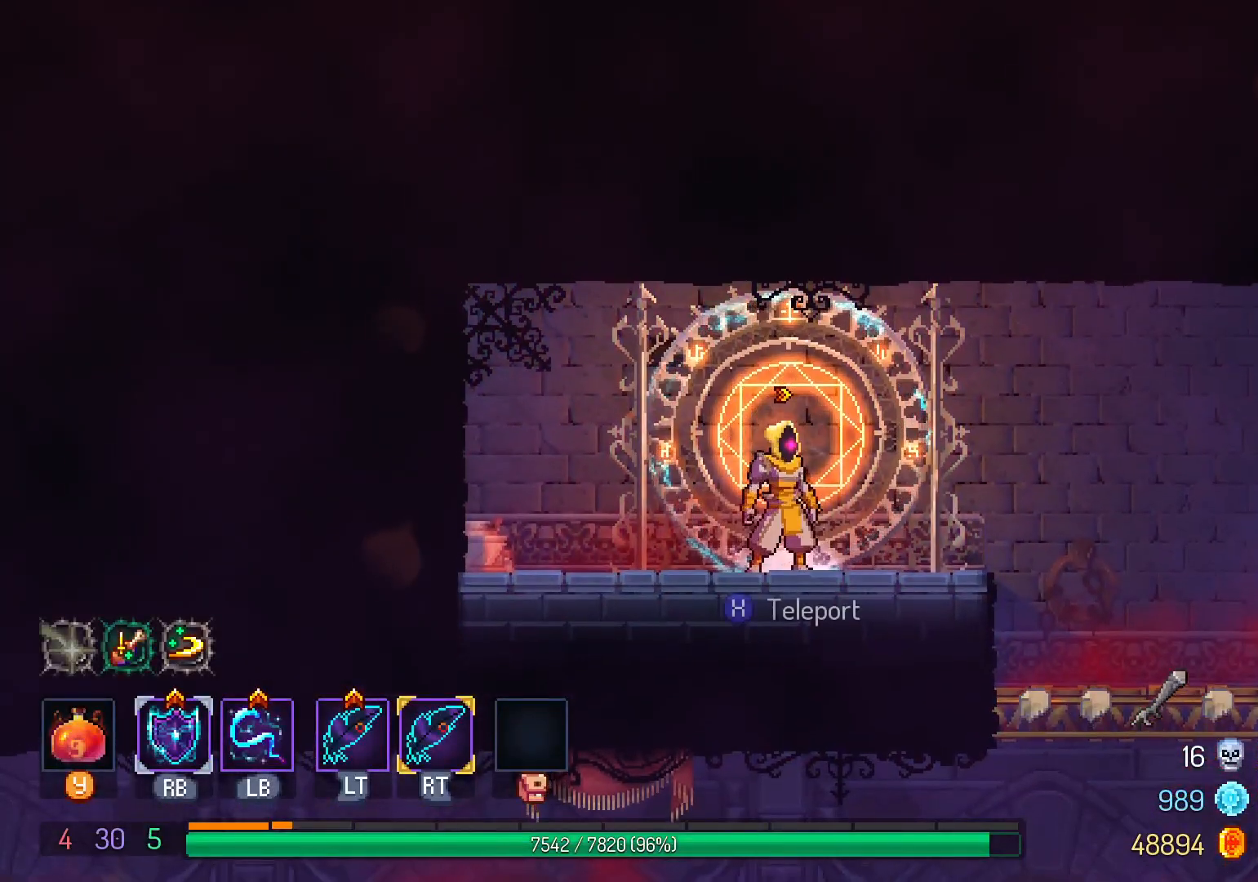
{"buttons": ["DPAD_RIGHT"], "left_stick": "center", "right_stick": "center", "events": [[67, "DPAD_RIGHT", "down"], [333, "B", "down"], [450, "B", "up"]]}
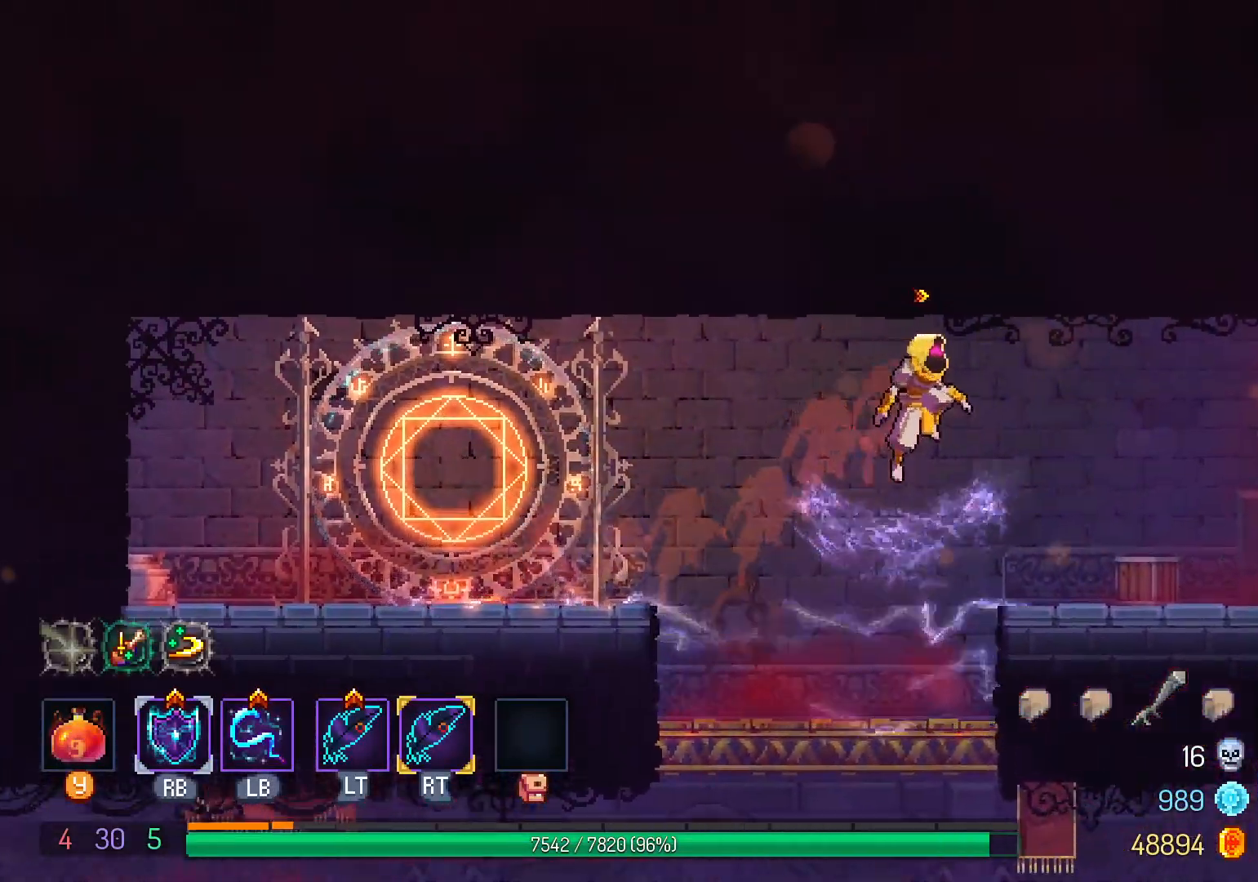
{"buttons": ["START"], "left_stick": "center", "right_stick": "center", "events": [[217, "DPAD_RIGHT", "up"], [417, "START", "down"]]}
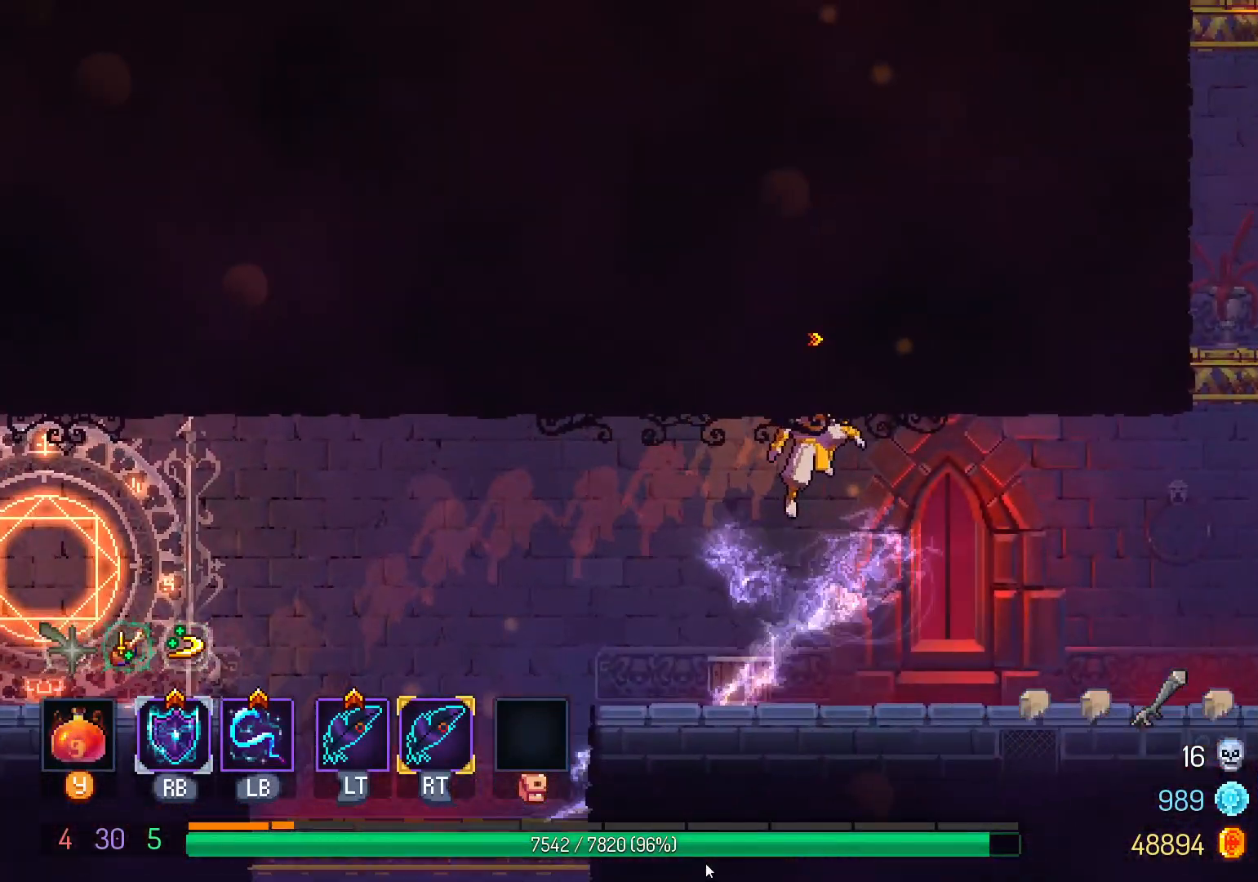
{"buttons": [], "left_stick": "center", "right_stick": "center", "events": [[83, "START", "up"]]}